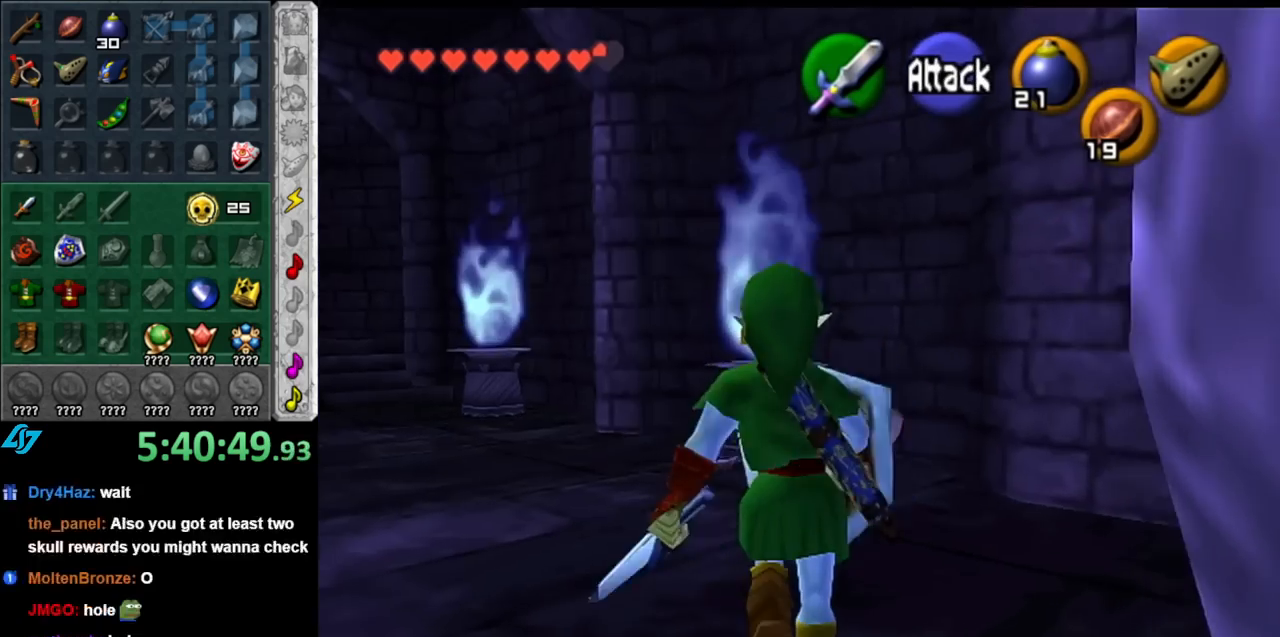
Gameplay with a controller (Nintendo layout); each line is a JSON object with the inputs held at the frame after it. "events" lists button and stick changes between this image and that frame as [ms after this image, input, new state], when the widget could be followed in between. Not read: L3 R3.
{"buttons": [], "left_stick": "up", "right_stick": "center", "events": []}
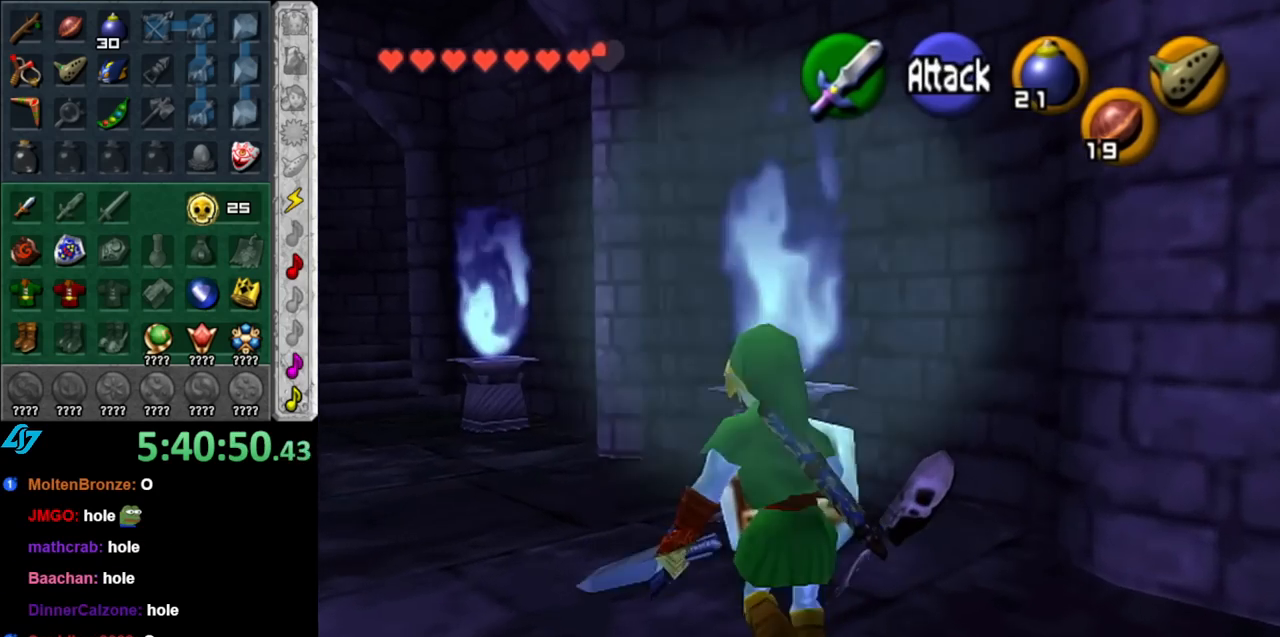
{"buttons": [], "left_stick": "up", "right_stick": "center", "events": [[117, "B", "down"], [283, "B", "up"]]}
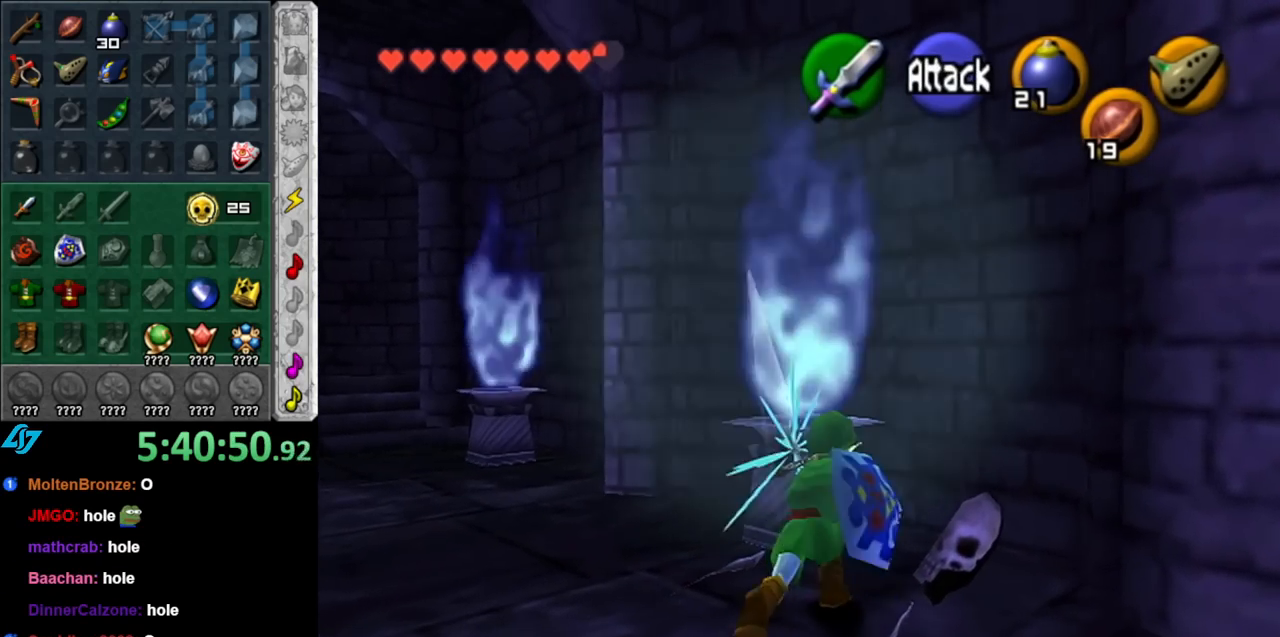
{"buttons": [], "left_stick": "up-left", "right_stick": "center", "events": [[67, "left_stick", "up-left"]]}
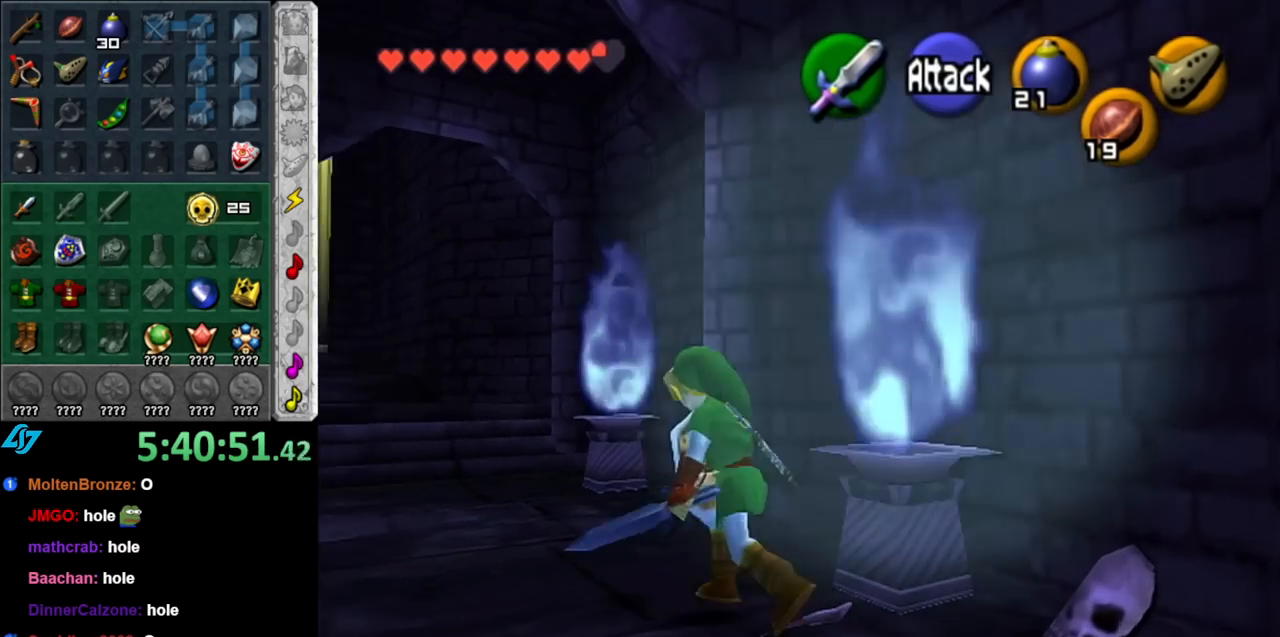
{"buttons": [], "left_stick": "up", "right_stick": "center", "events": [[117, "left_stick", "up"]]}
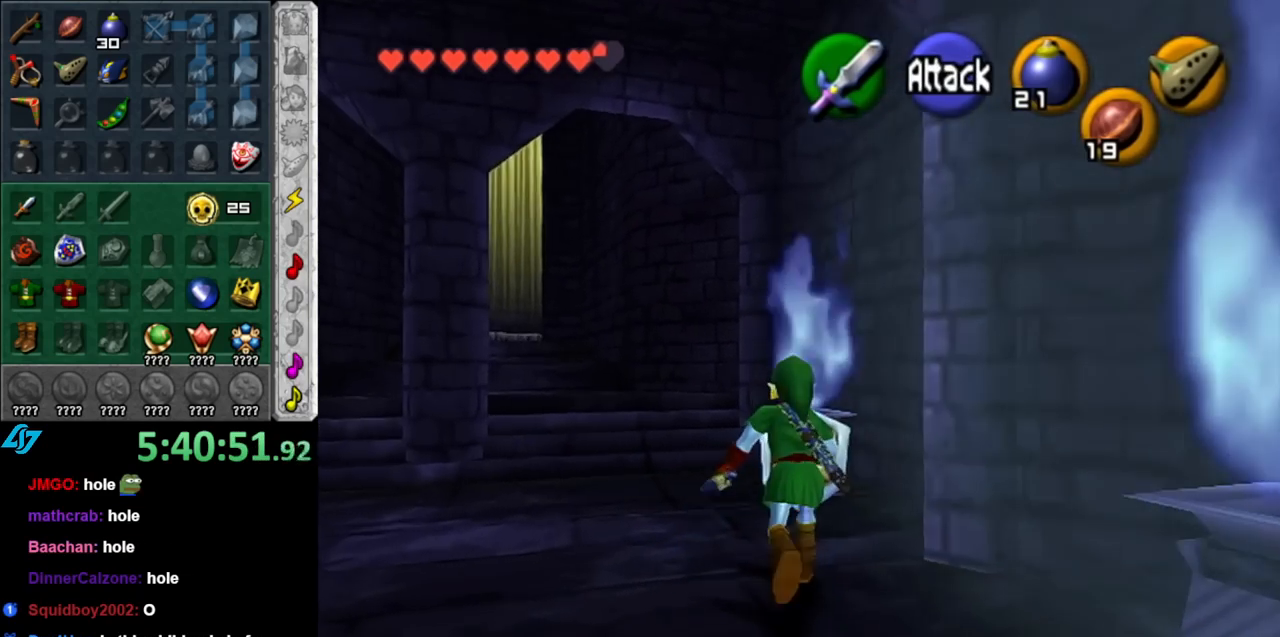
{"buttons": [], "left_stick": "up", "right_stick": "center", "events": [[150, "B", "down"], [283, "B", "up"]]}
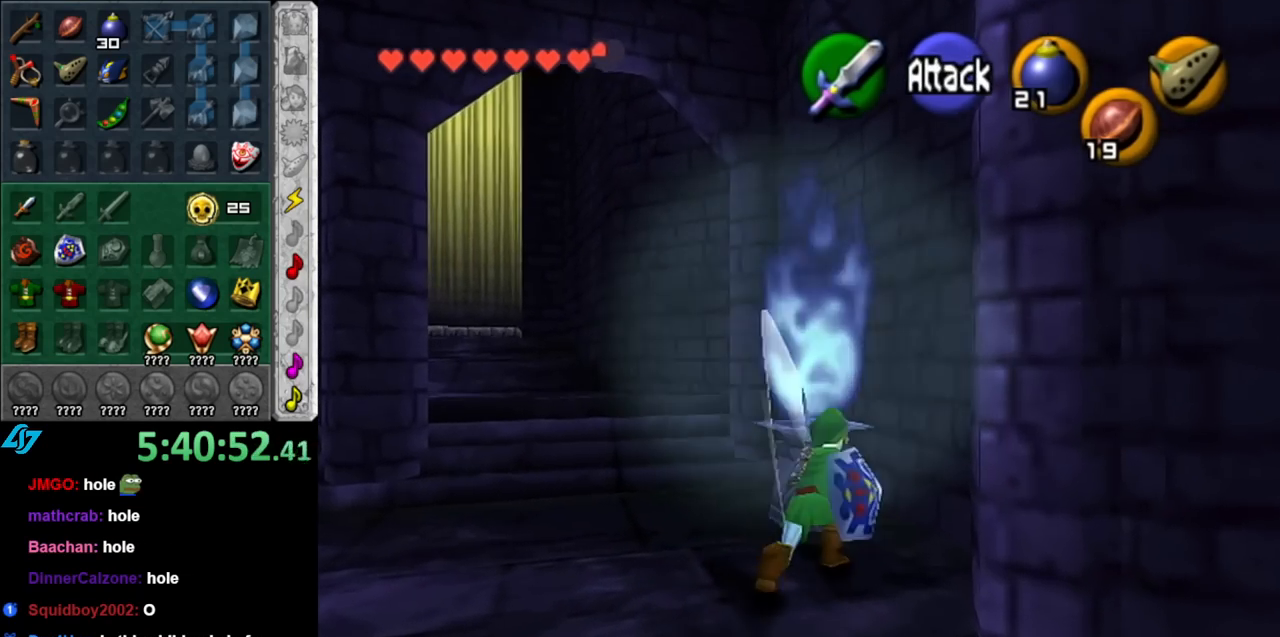
{"buttons": [], "left_stick": "left", "right_stick": "center", "events": [[117, "left_stick", "up-left"], [250, "left_stick", "left"]]}
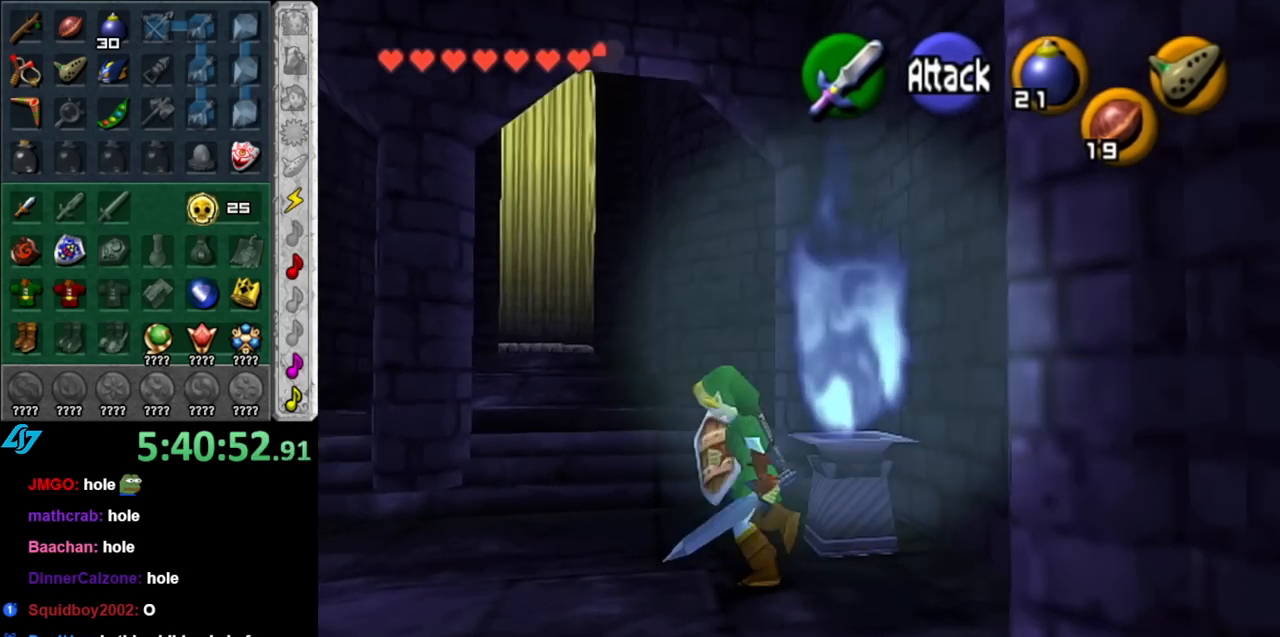
{"buttons": [], "left_stick": "up-left", "right_stick": "center", "events": [[350, "left_stick", "up-left"]]}
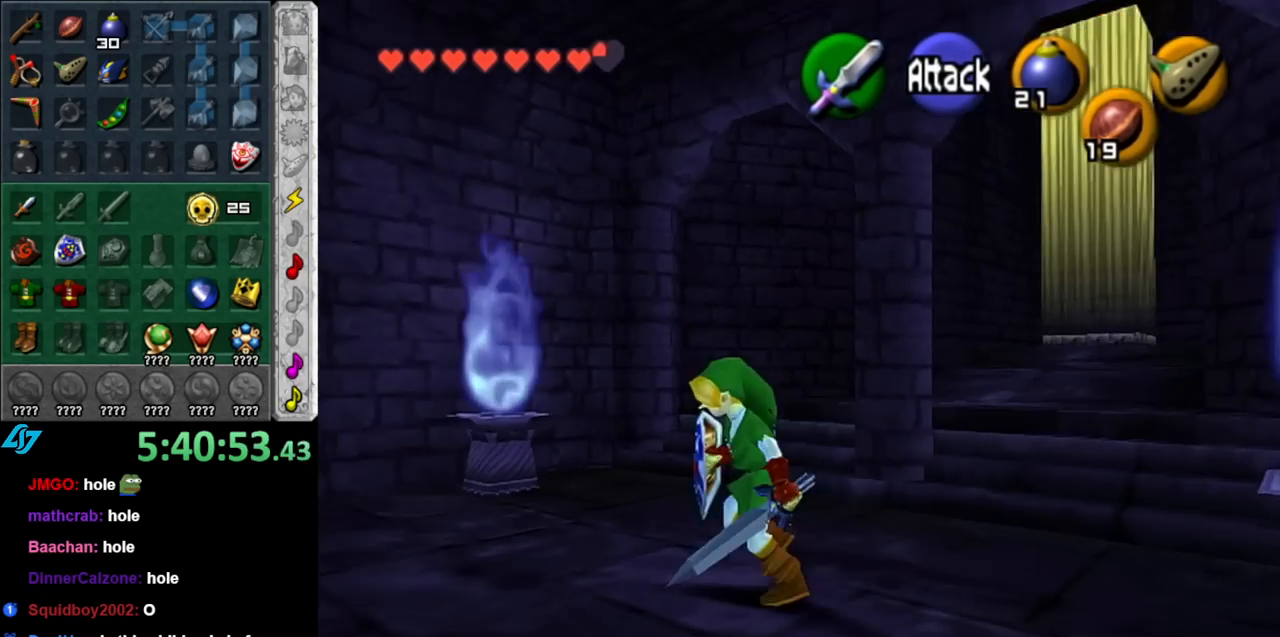
{"buttons": [], "left_stick": "up", "right_stick": "center", "events": [[83, "left_stick", "up"]]}
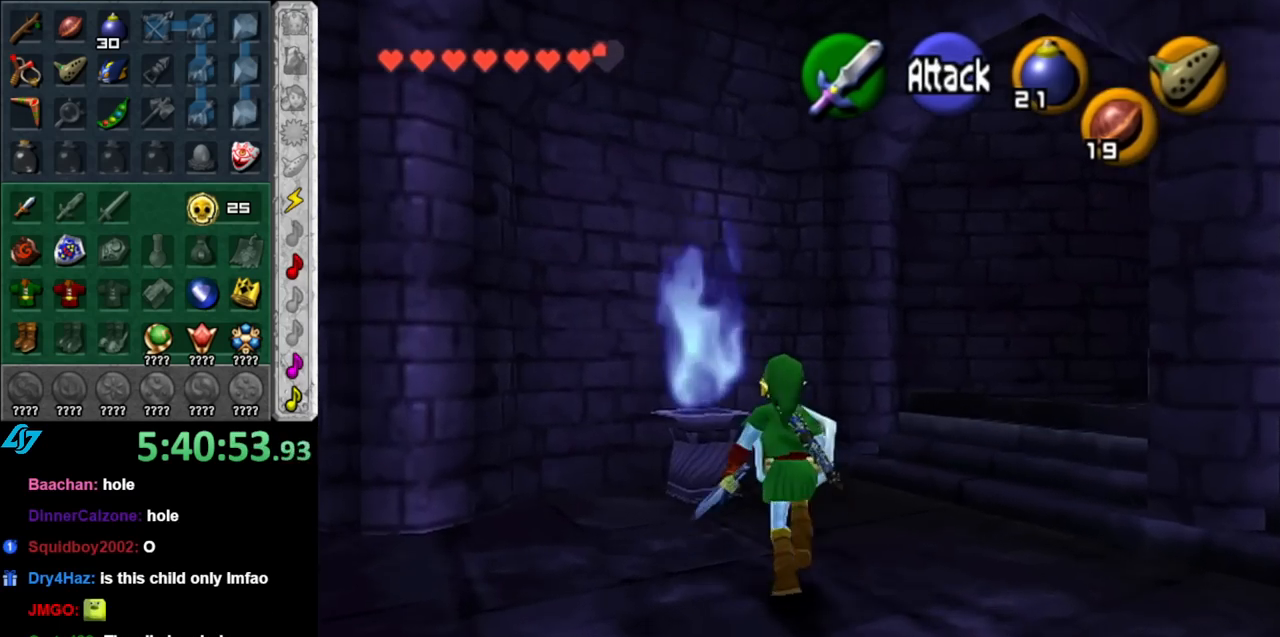
{"buttons": [], "left_stick": "center", "right_stick": "center", "events": [[250, "B", "down"], [367, "B", "up"], [400, "left_stick", "center"]]}
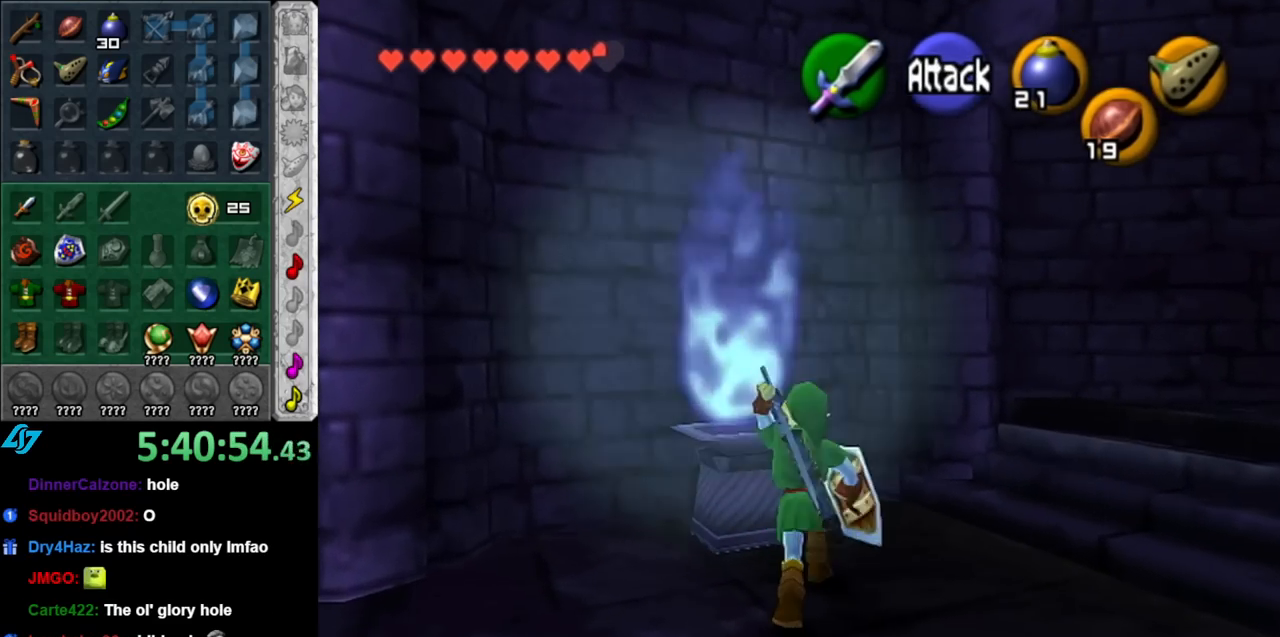
{"buttons": [], "left_stick": "down-left", "right_stick": "center", "events": [[67, "left_stick", "down-left"]]}
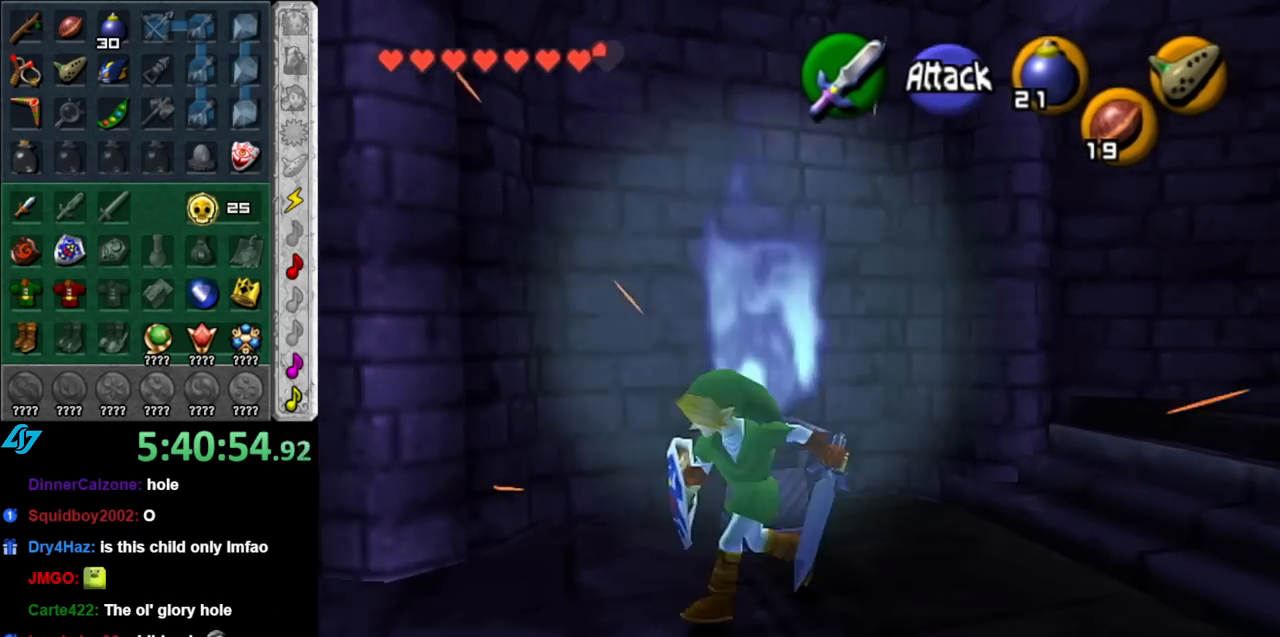
{"buttons": [], "left_stick": "up", "right_stick": "center", "events": [[67, "left_stick", "left"], [333, "left_stick", "up-left"], [467, "left_stick", "up"]]}
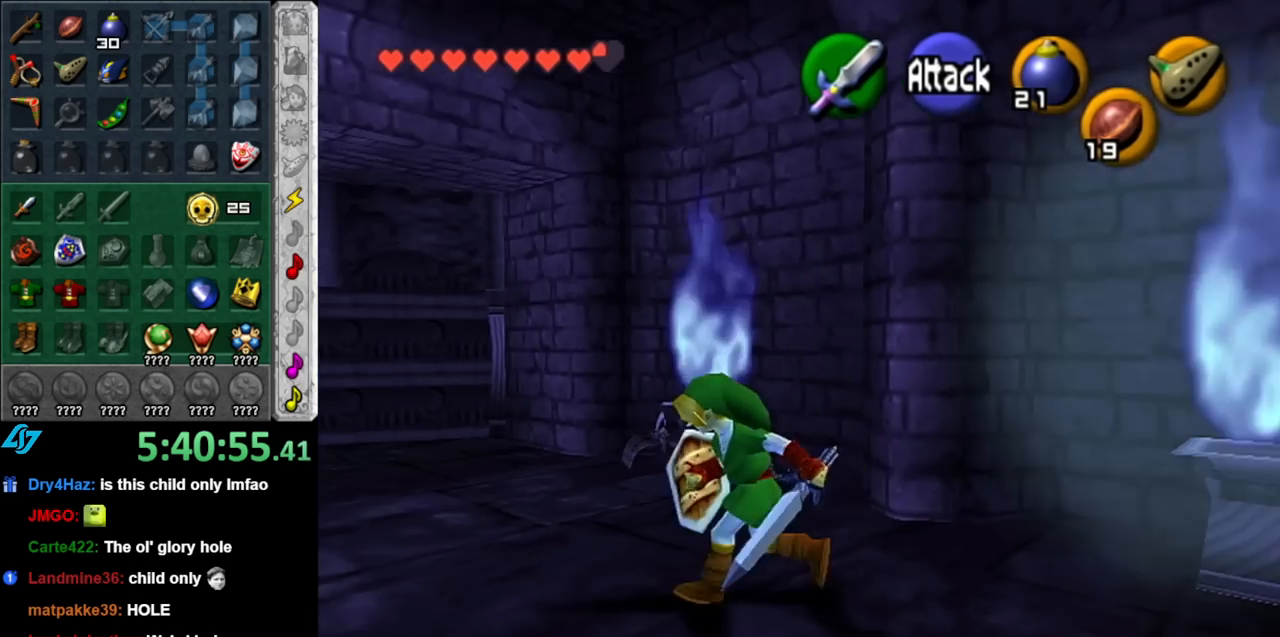
{"buttons": [], "left_stick": "center", "right_stick": "center", "events": [[283, "B", "down"], [433, "B", "up"], [467, "left_stick", "center"]]}
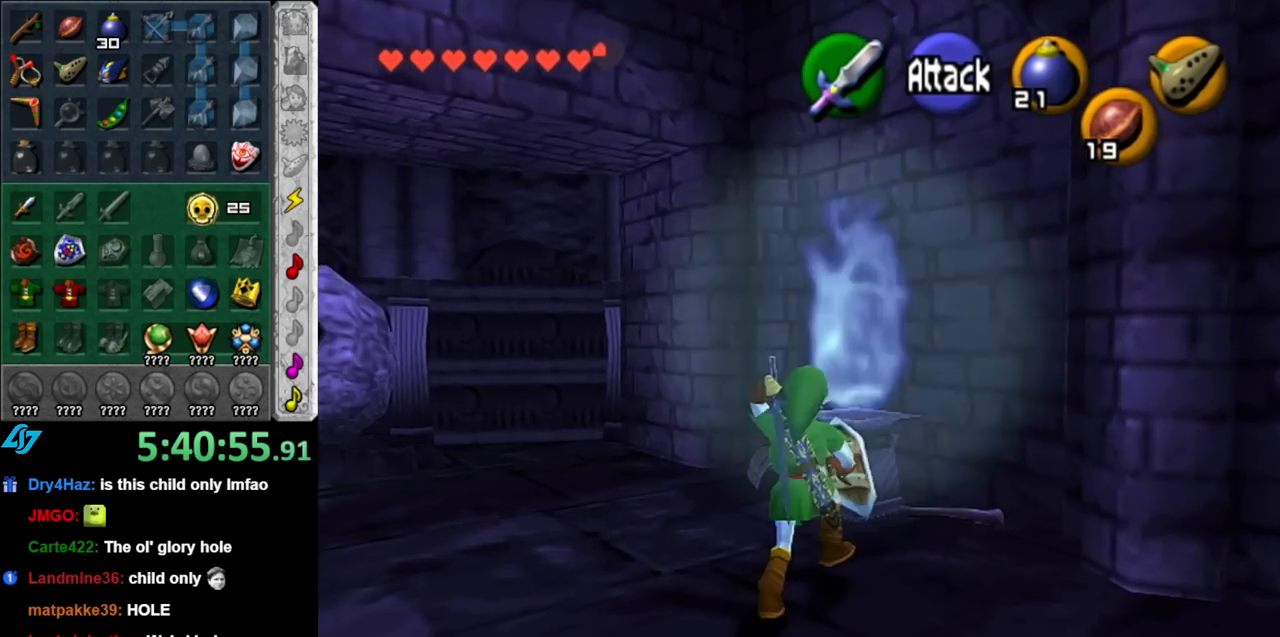
{"buttons": [], "left_stick": "up", "right_stick": "center", "events": [[317, "left_stick", "up-right"], [400, "left_stick", "up"]]}
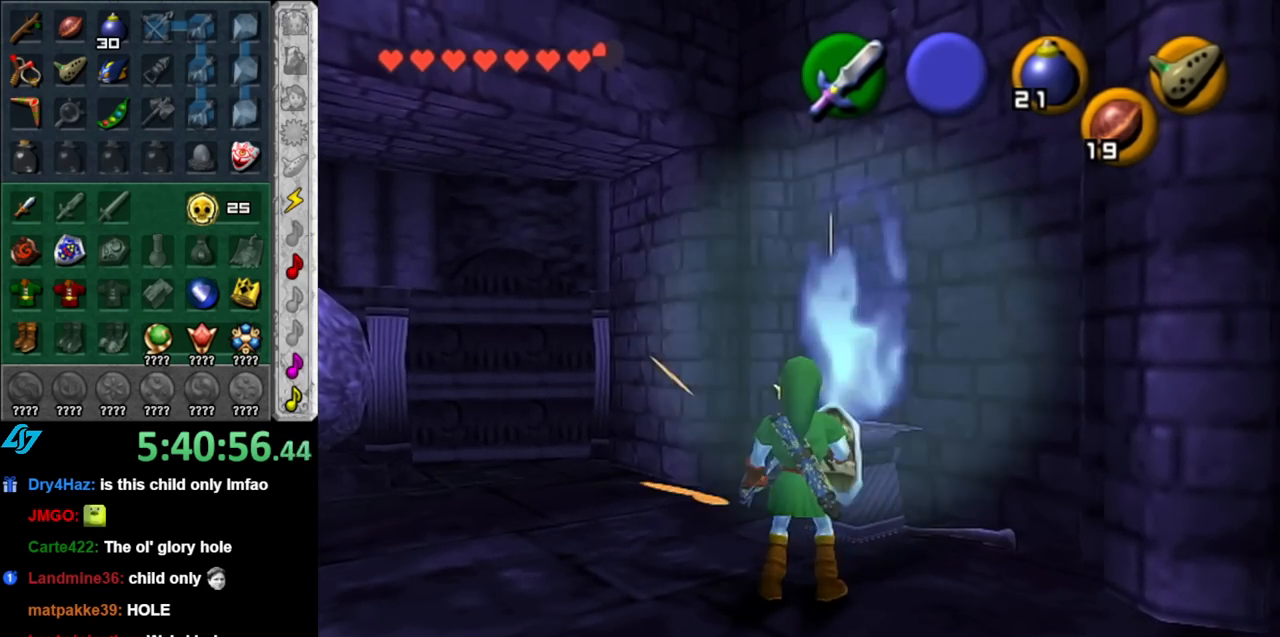
{"buttons": [], "left_stick": "up-right", "right_stick": "center", "events": [[67, "left_stick", "up-left"], [400, "left_stick", "up-right"]]}
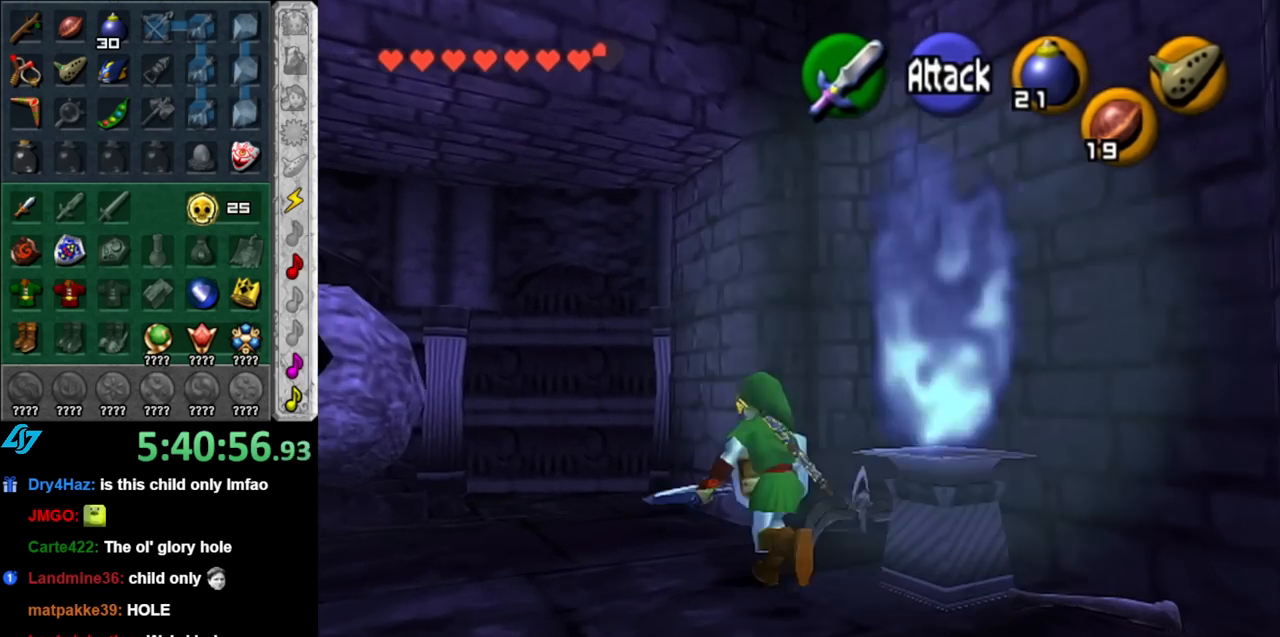
{"buttons": ["L1"], "left_stick": "center", "right_stick": "center", "events": [[150, "left_stick", "right"], [350, "L1", "down"], [350, "left_stick", "center"]]}
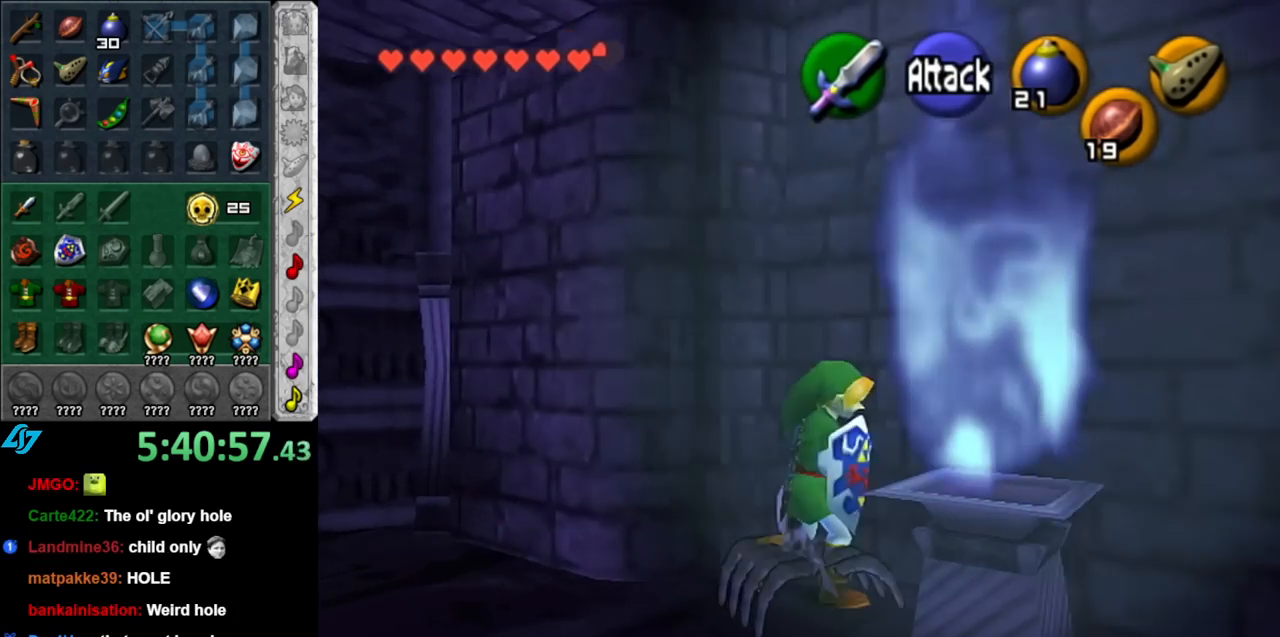
{"buttons": [], "left_stick": "down-left", "right_stick": "center", "events": [[100, "L1", "up"], [283, "left_stick", "down"], [367, "left_stick", "down-left"]]}
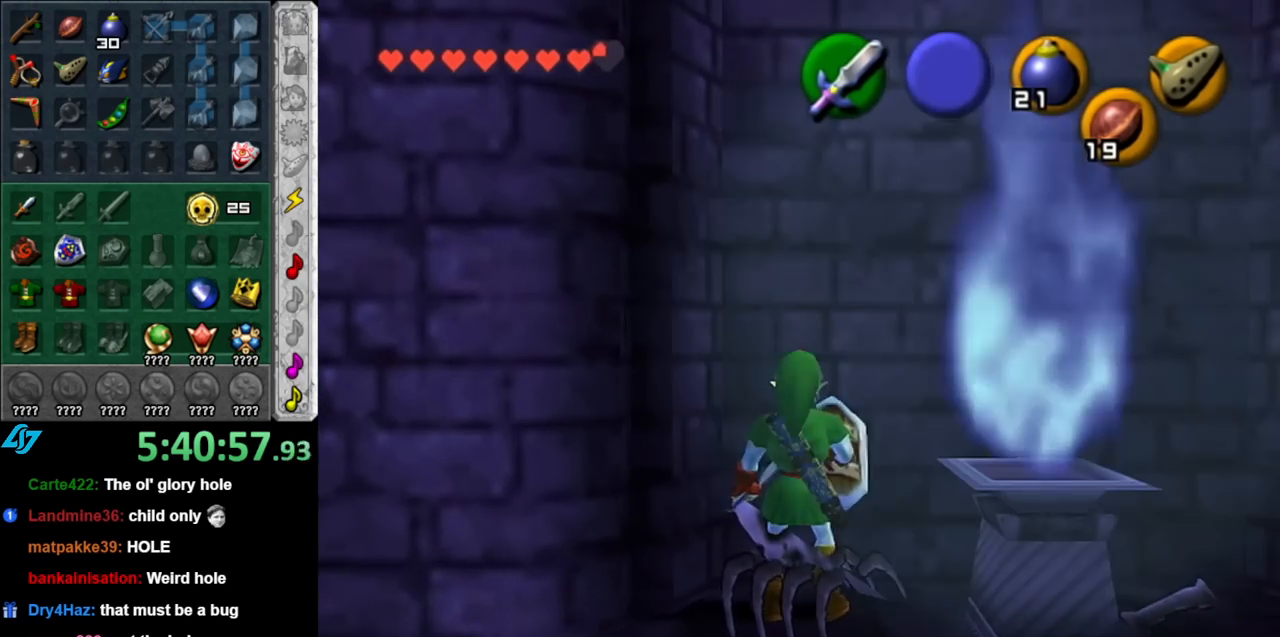
{"buttons": [], "left_stick": "up-left", "right_stick": "center", "events": [[67, "left_stick", "left"], [283, "left_stick", "up-left"]]}
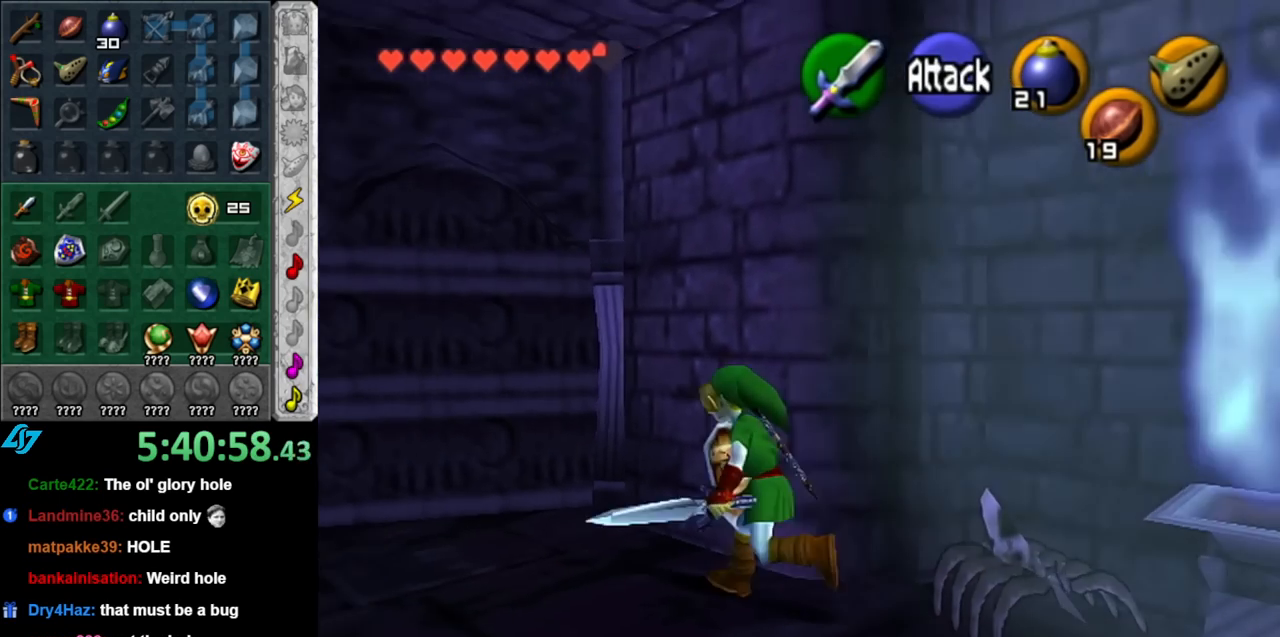
{"buttons": [], "left_stick": "up", "right_stick": "center", "events": [[317, "left_stick", "up"]]}
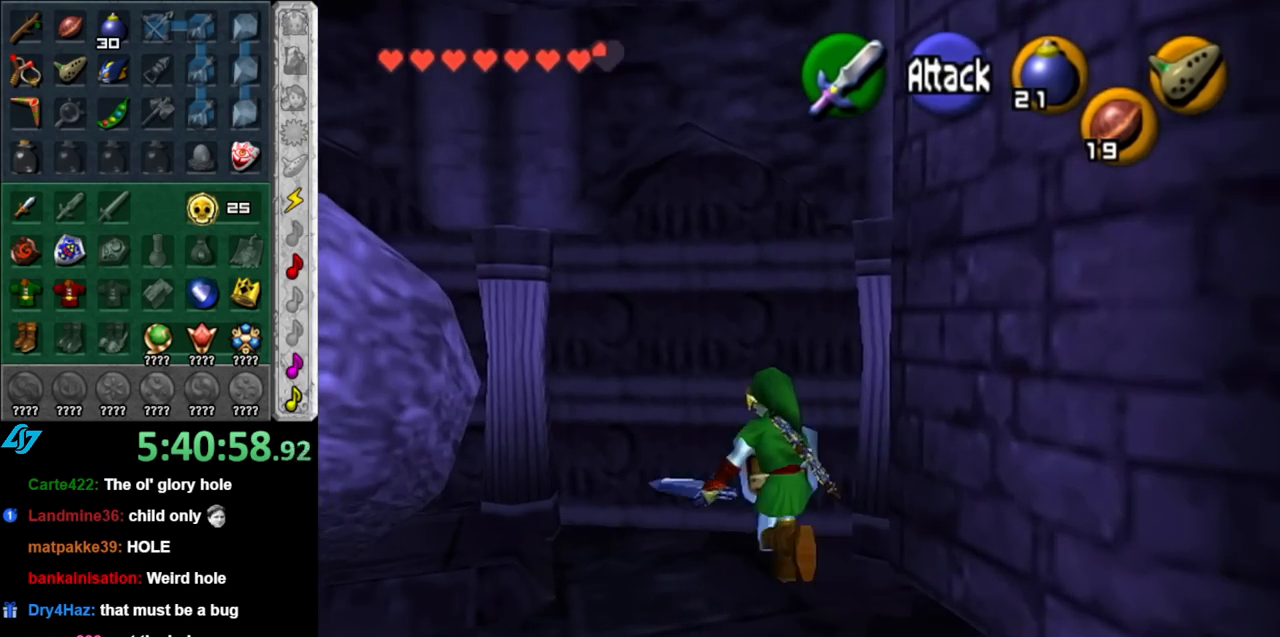
{"buttons": [], "left_stick": "up-left", "right_stick": "center", "events": [[283, "left_stick", "up-left"]]}
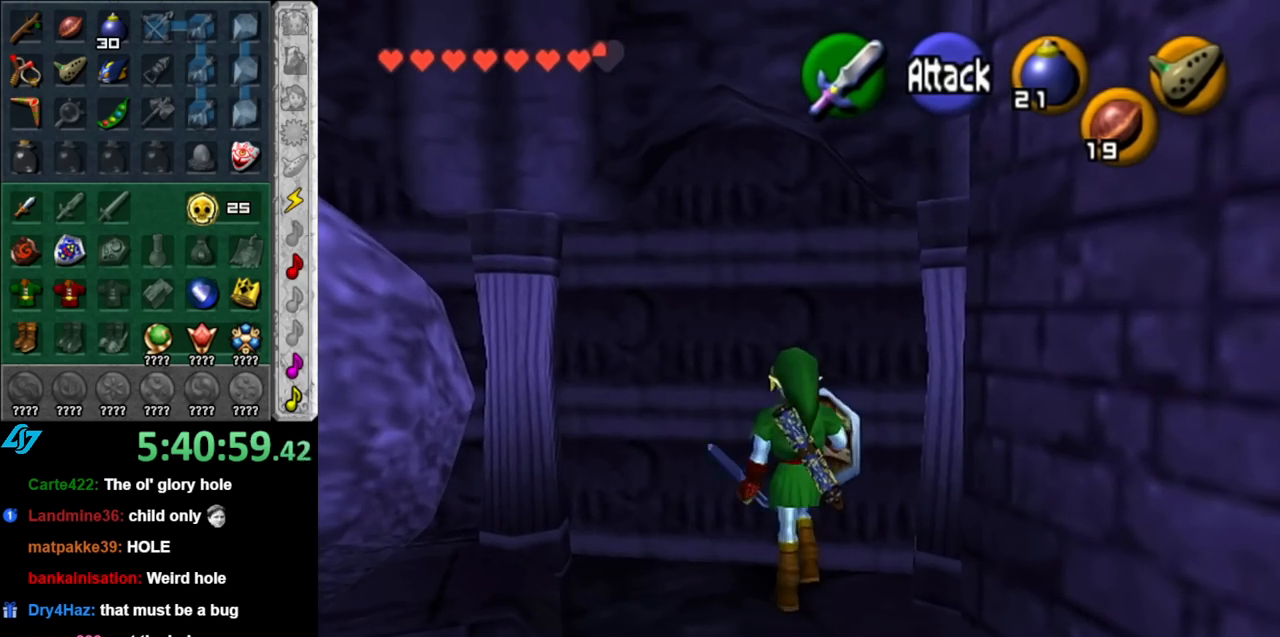
{"buttons": [], "left_stick": "up-left", "right_stick": "center", "events": []}
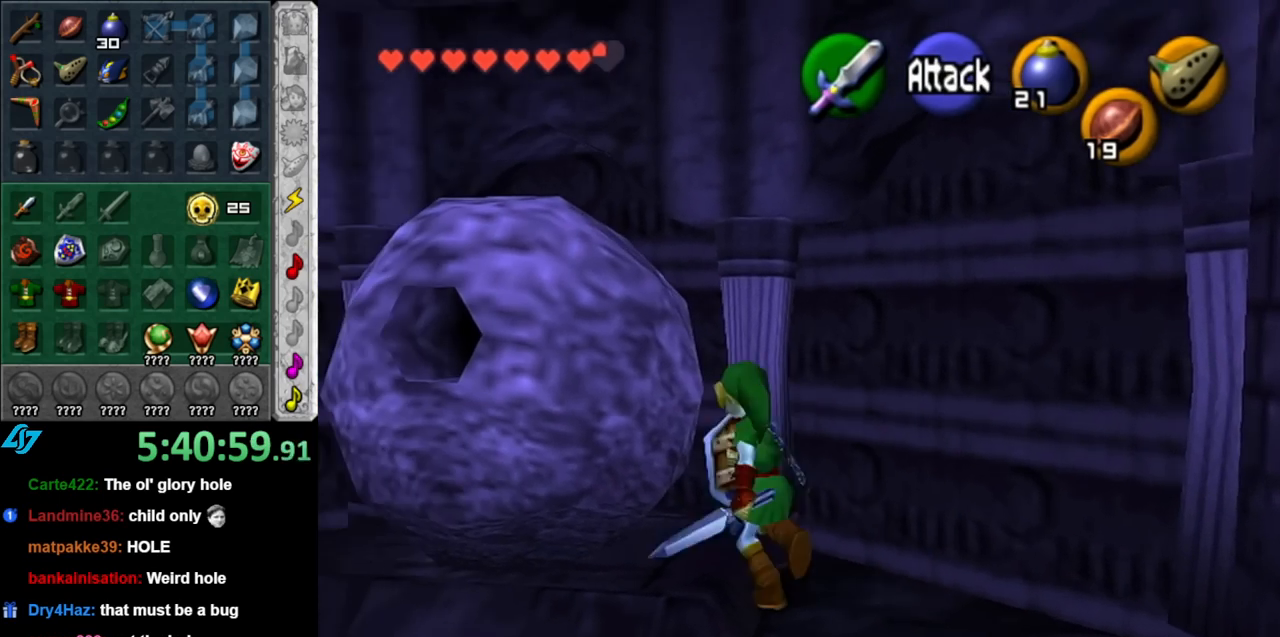
{"buttons": [], "left_stick": "up-left", "right_stick": "center", "events": [[183, "A", "down"], [367, "A", "up"]]}
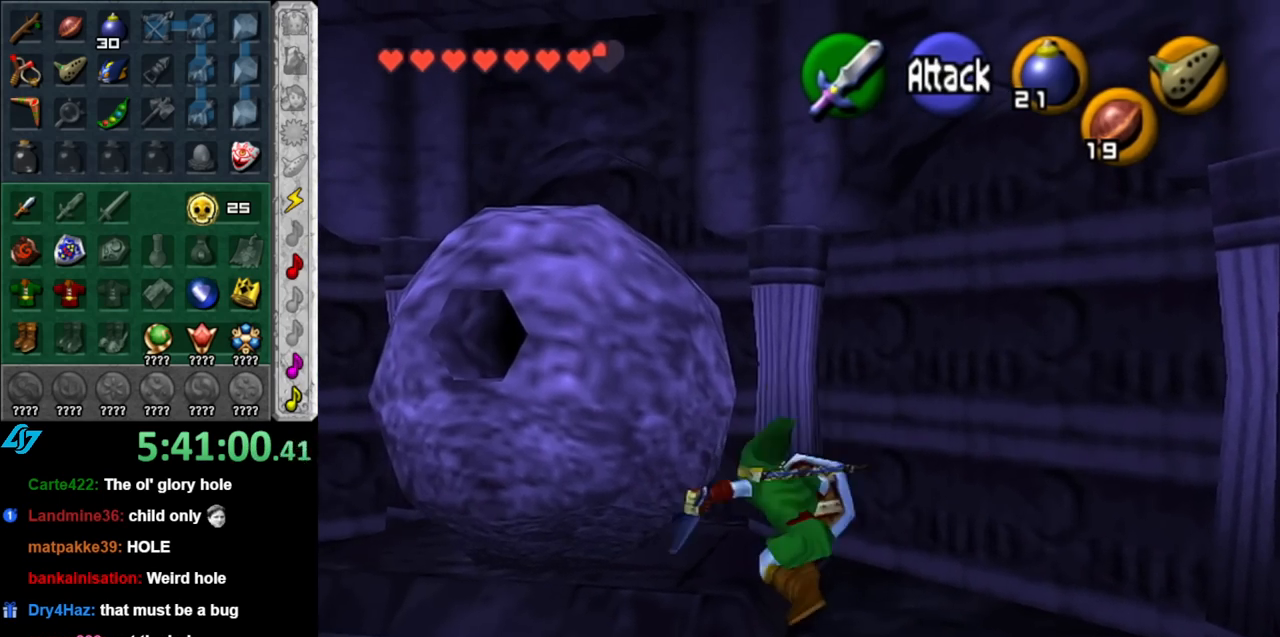
{"buttons": ["L1"], "left_stick": "center", "right_stick": "center", "events": [[150, "L1", "down"], [183, "left_stick", "center"]]}
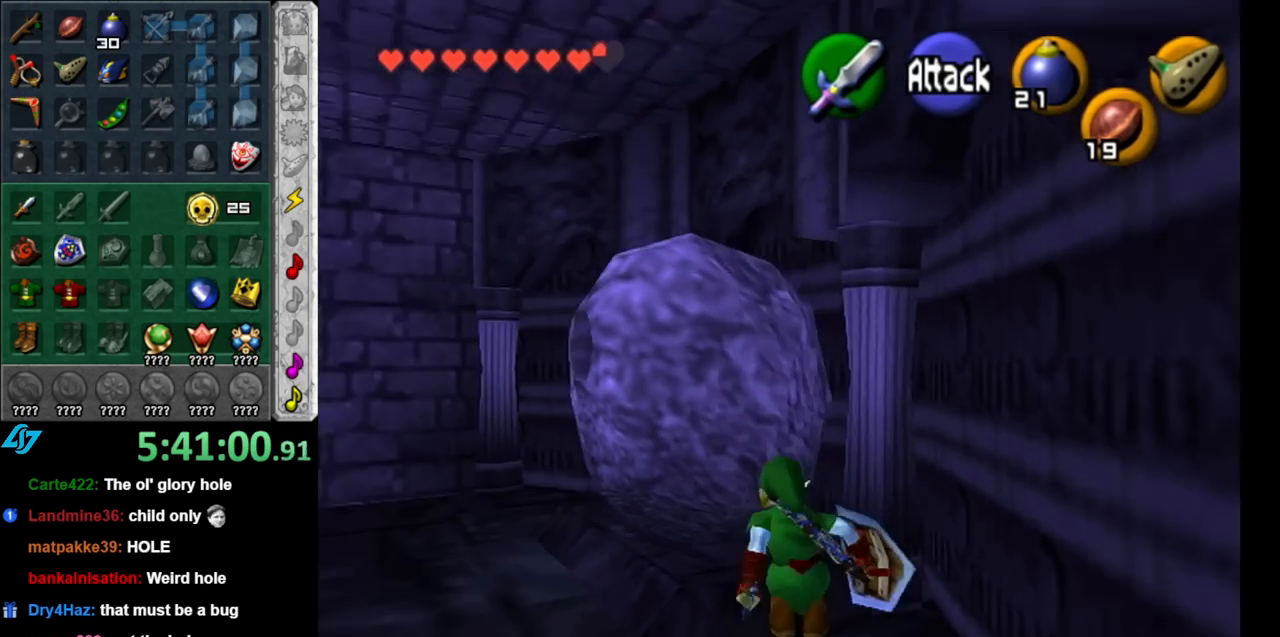
{"buttons": [], "left_stick": "up", "right_stick": "center", "events": [[100, "left_stick", "up"], [183, "A", "down"], [350, "A", "up"], [467, "L1", "up"]]}
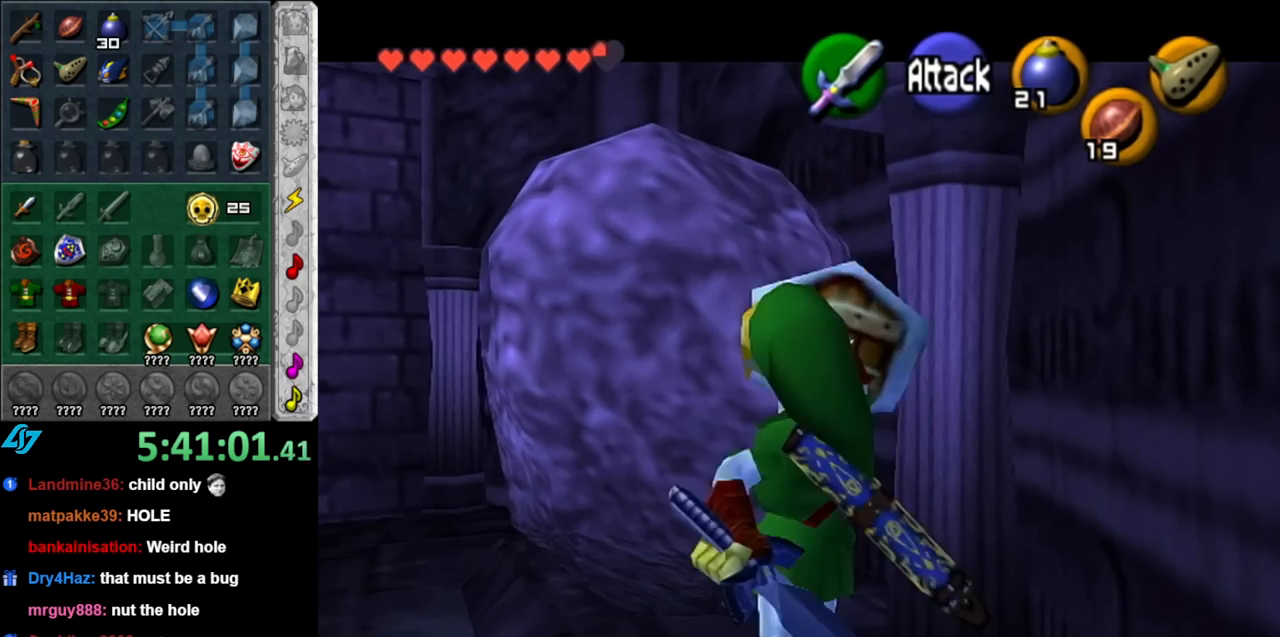
{"buttons": [], "left_stick": "up-left", "right_stick": "center", "events": [[500, "left_stick", "up-left"]]}
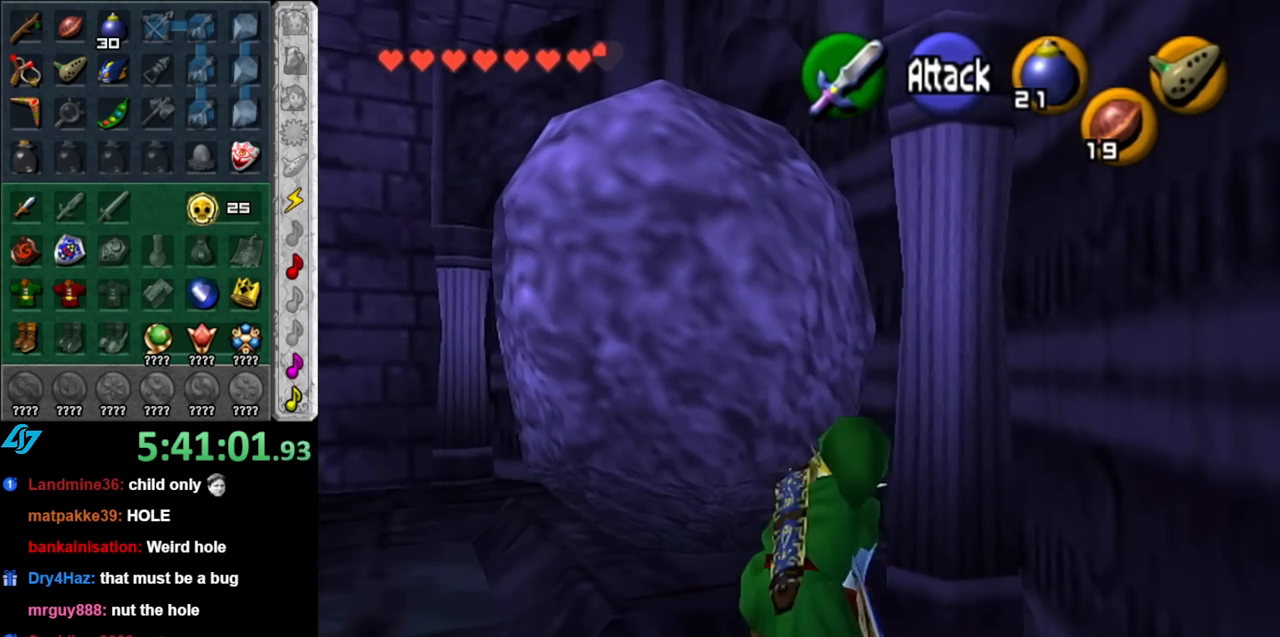
{"buttons": [], "left_stick": "up-left", "right_stick": "center", "events": [[217, "left_stick", "left"], [467, "left_stick", "up-left"]]}
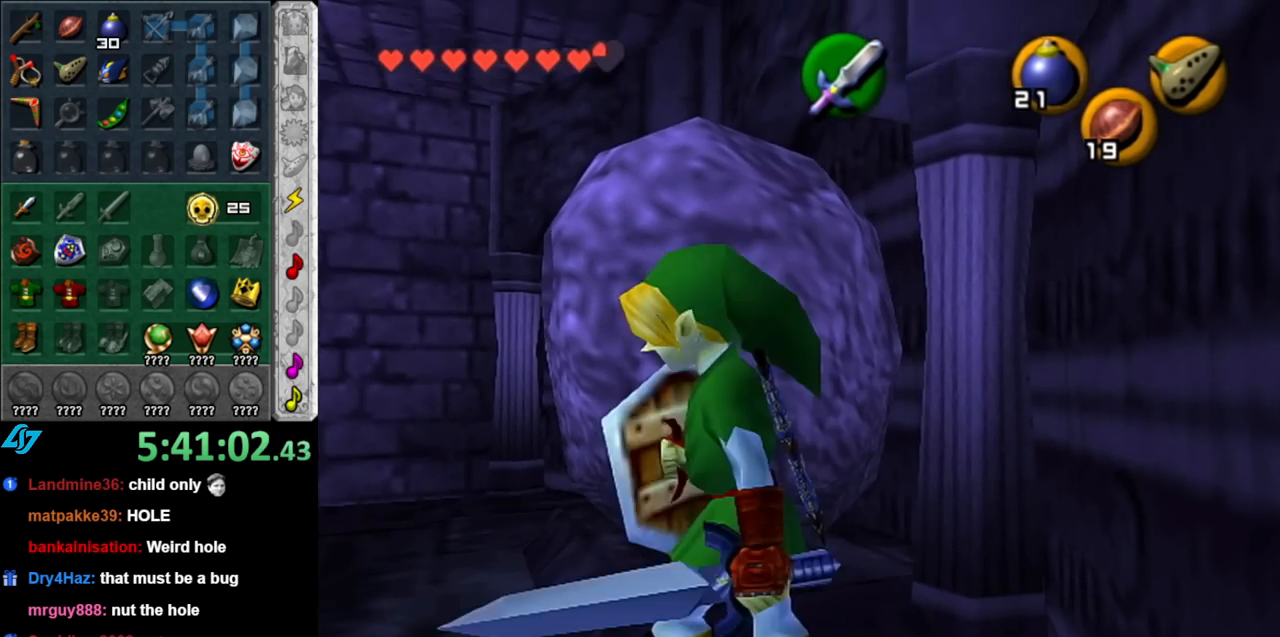
{"buttons": [], "left_stick": "up-left", "right_stick": "center", "events": []}
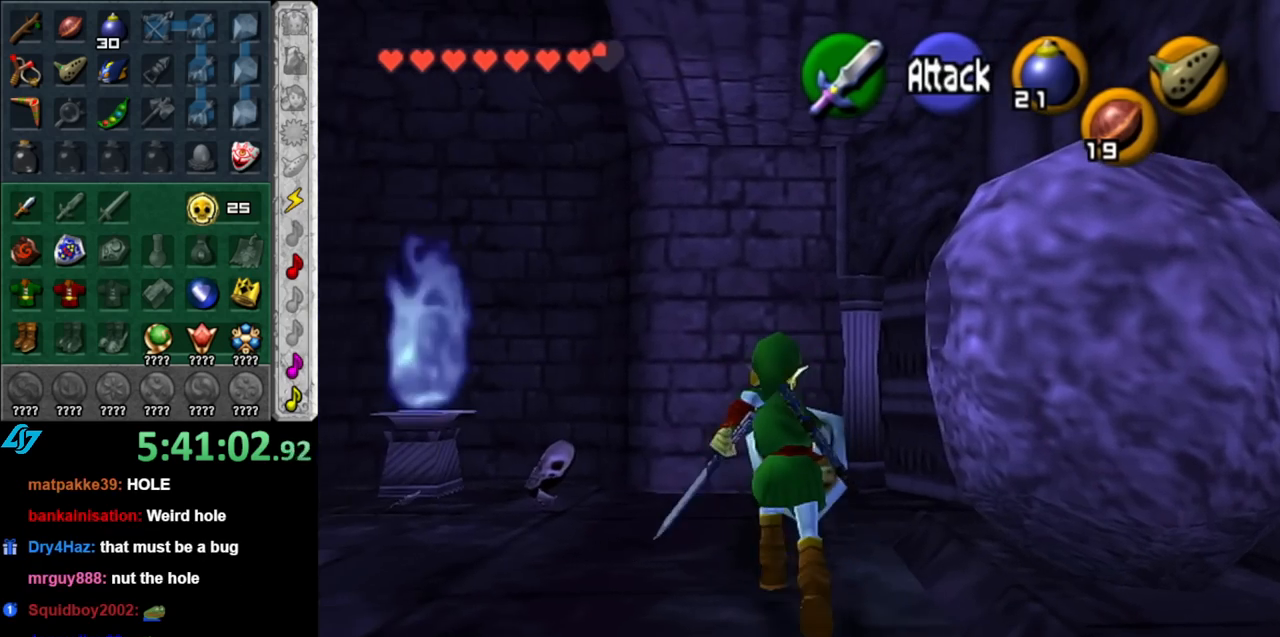
{"buttons": [], "left_stick": "up", "right_stick": "center", "events": [[500, "left_stick", "up"]]}
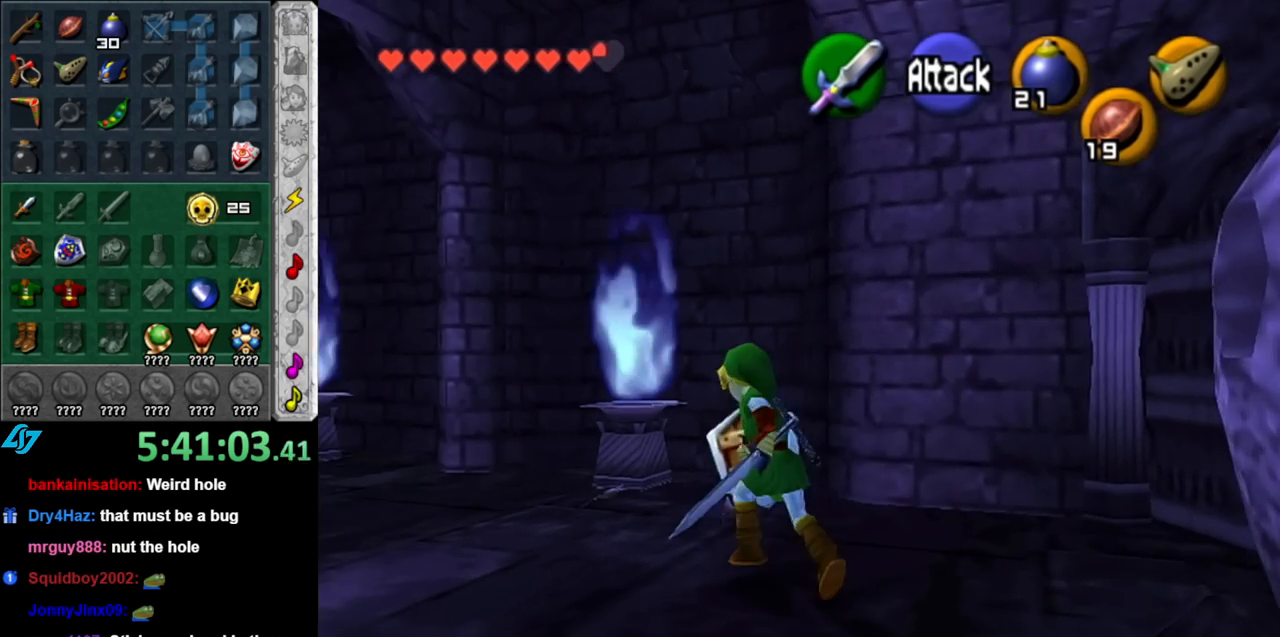
{"buttons": [], "left_stick": "center", "right_stick": "center", "events": [[183, "left_stick", "center"]]}
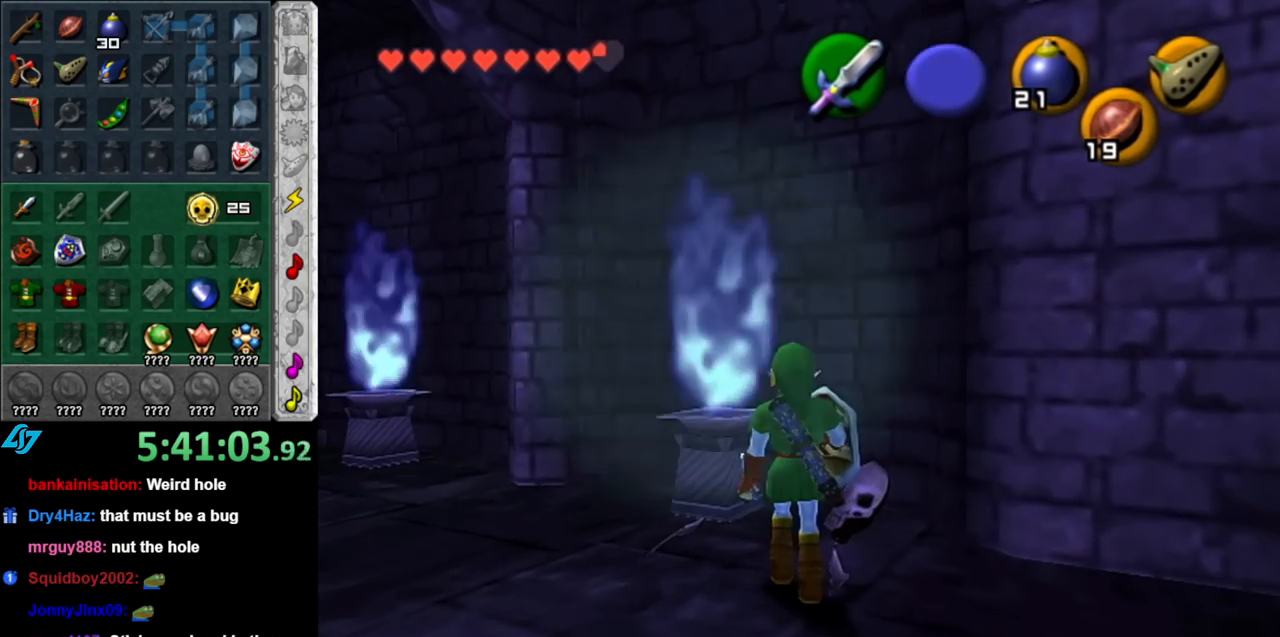
{"buttons": [], "left_stick": "down-right", "right_stick": "center", "events": [[217, "left_stick", "down-right"]]}
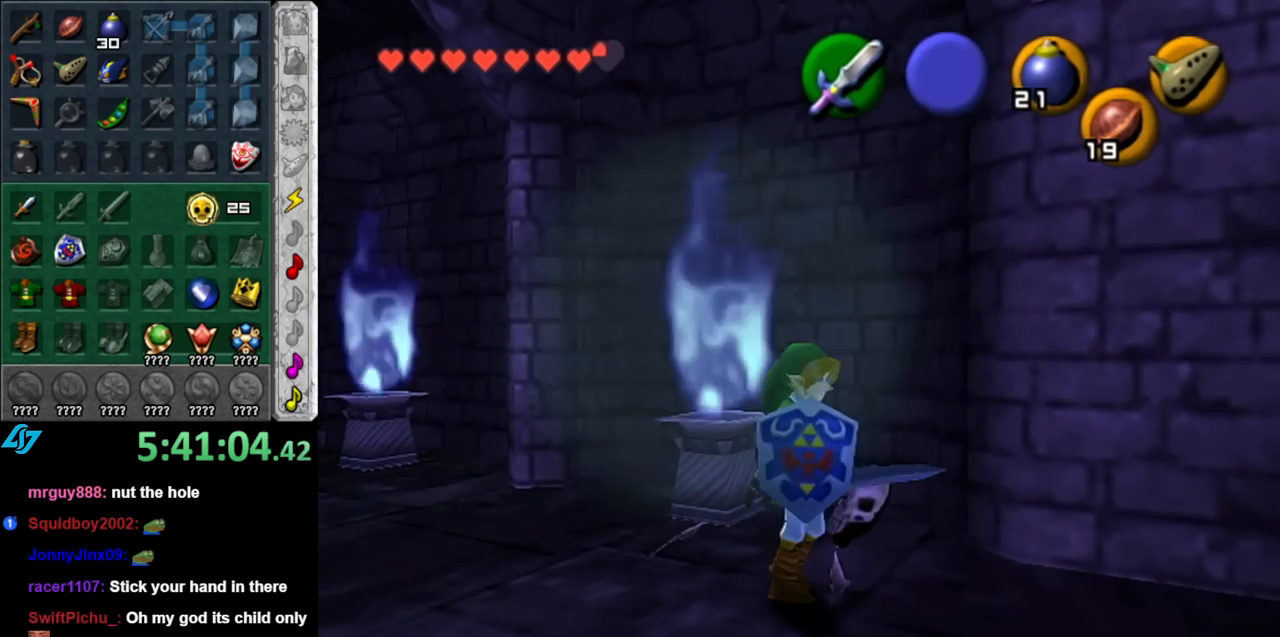
{"buttons": [], "left_stick": "center", "right_stick": "center", "events": [[467, "left_stick", "center"]]}